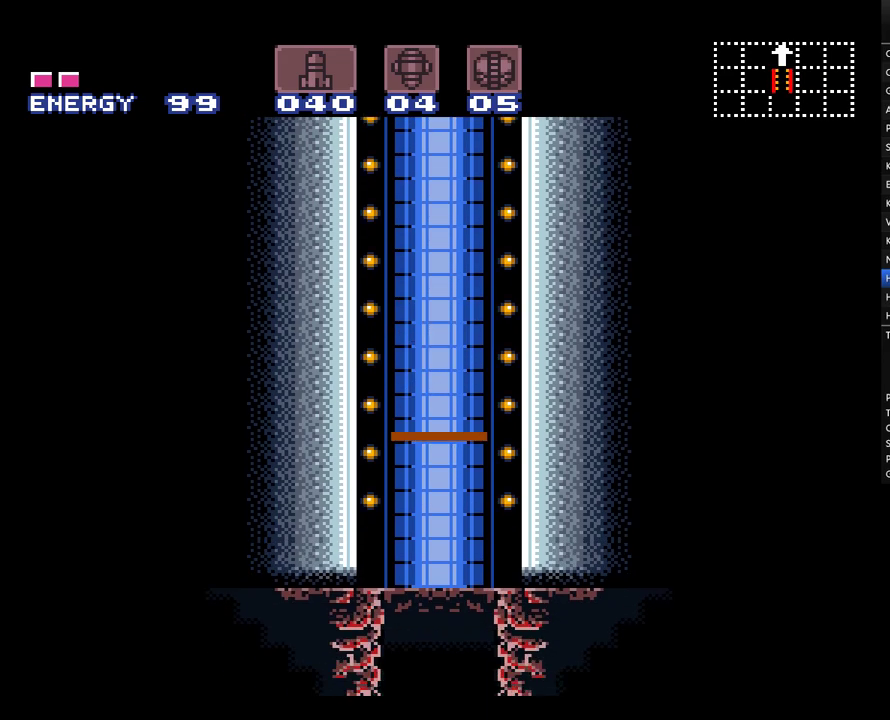
Gameplay with a controller (Nintendo layout); each line is a JSON object with the inputs held at the frame after it. "events" lists button and stick changes between this image and that frame as [ms after this image, input, new state], when the widget could be followed in between. Not read: L3 R3.
{"buttons": ["A"], "events": [[283, "A", "down"]]}
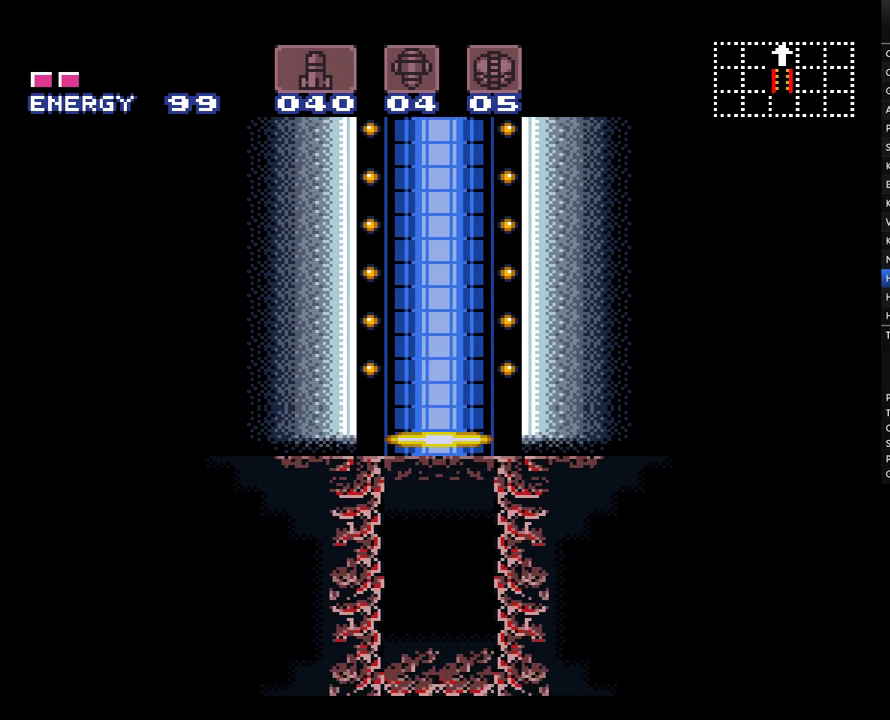
{"buttons": ["A"], "events": []}
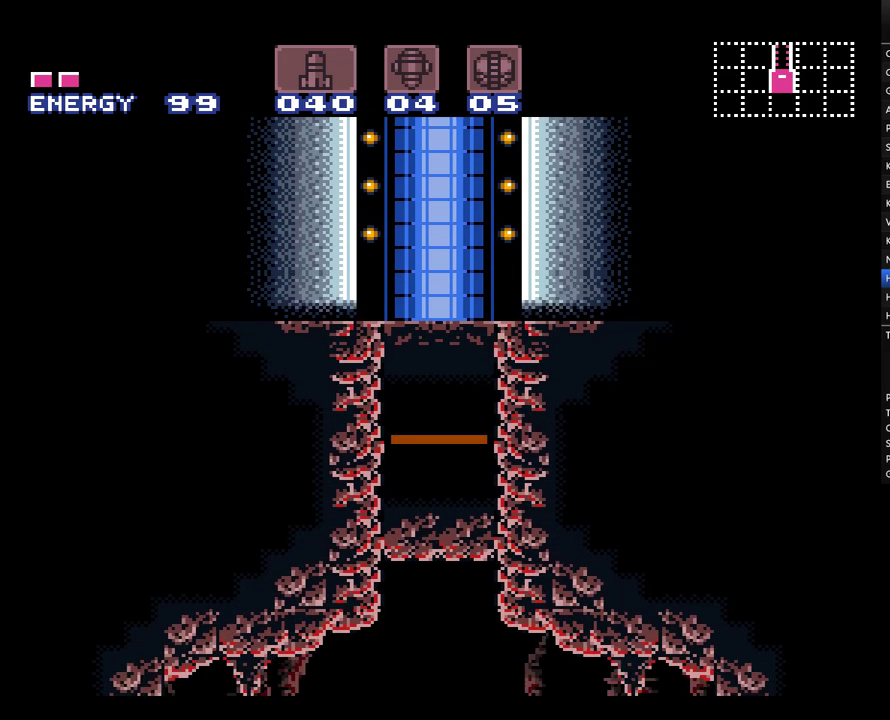
{"buttons": ["A"], "events": []}
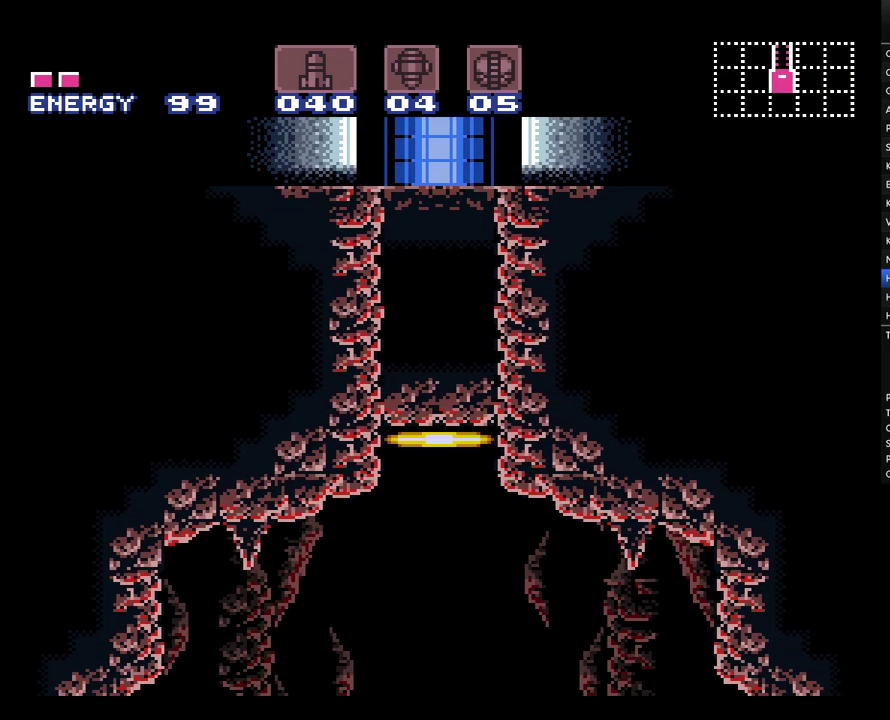
{"buttons": ["A", "DPAD_LEFT"], "events": [[133, "DPAD_LEFT", "down"]]}
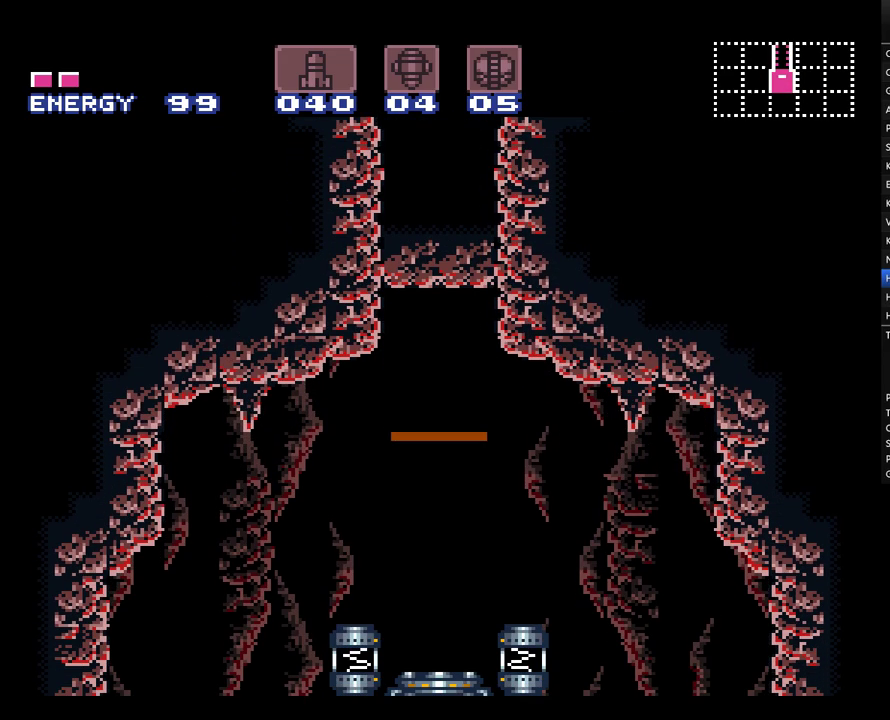
{"buttons": ["A", "DPAD_LEFT"], "events": []}
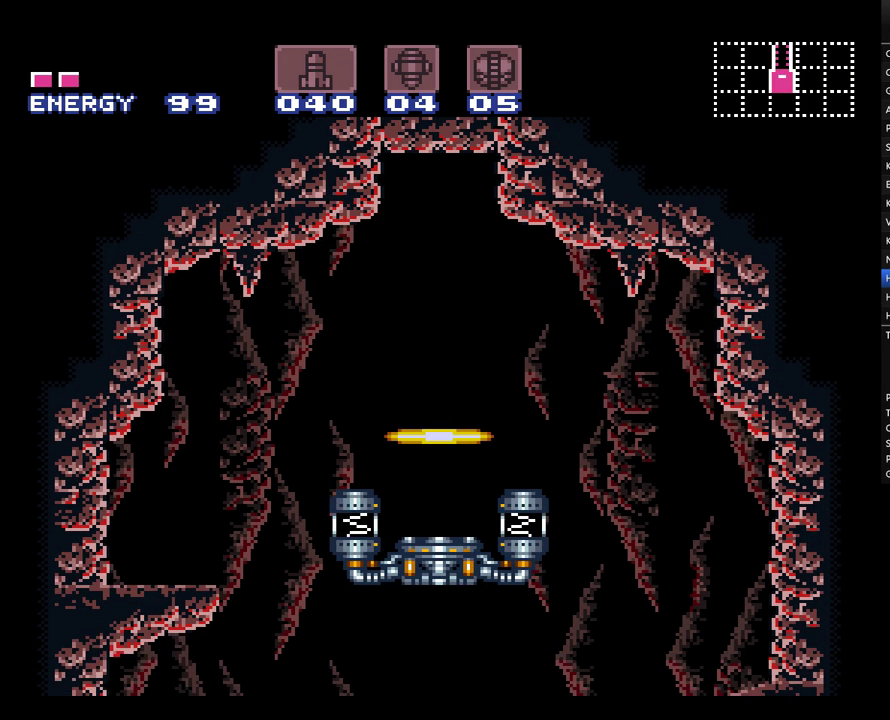
{"buttons": ["A", "DPAD_LEFT"], "events": []}
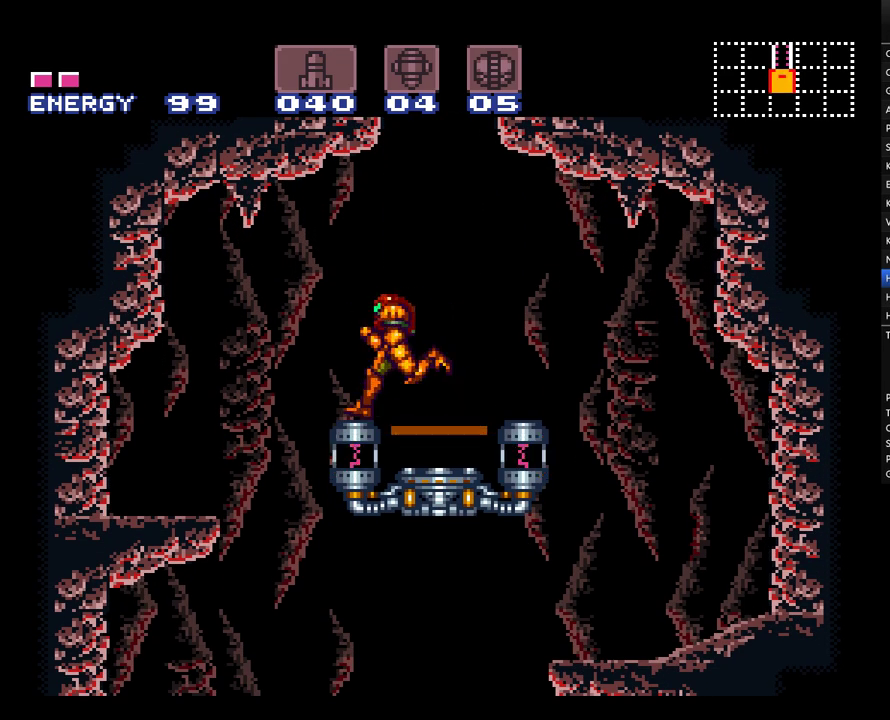
{"buttons": ["A", "DPAD_RIGHT"], "events": [[100, "DPAD_LEFT", "up"], [200, "DPAD_RIGHT", "down"]]}
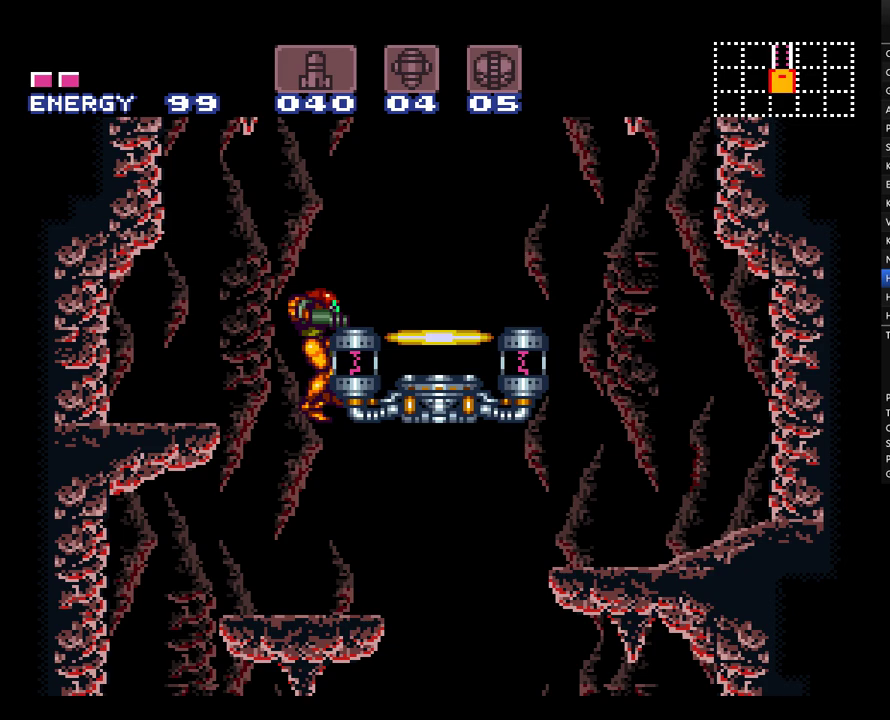
{"buttons": ["A", "DPAD_RIGHT"], "events": []}
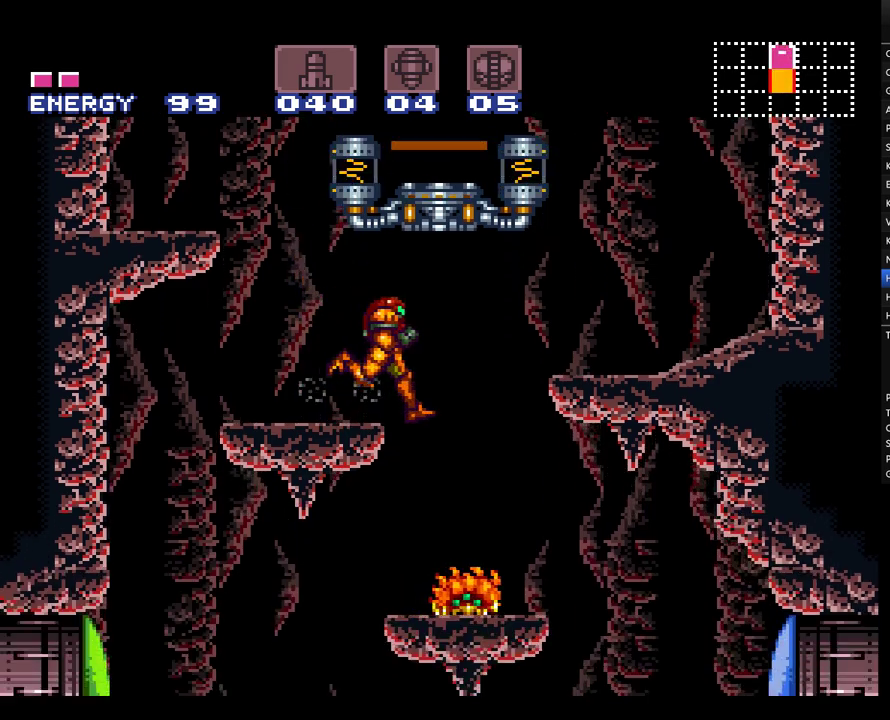
{"buttons": ["A", "DPAD_LEFT"], "events": [[33, "DPAD_RIGHT", "up"], [67, "DPAD_LEFT", "down"]]}
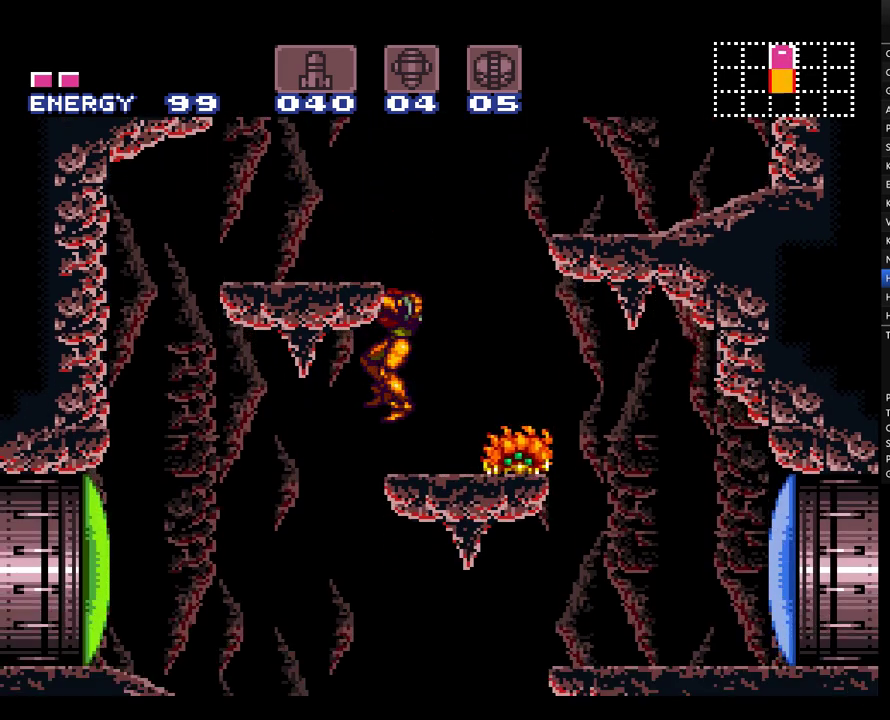
{"buttons": ["A", "DPAD_DOWN"], "events": [[200, "DPAD_LEFT", "up"], [250, "DPAD_RIGHT", "down"], [383, "DPAD_DOWN", "down"], [483, "DPAD_RIGHT", "up"]]}
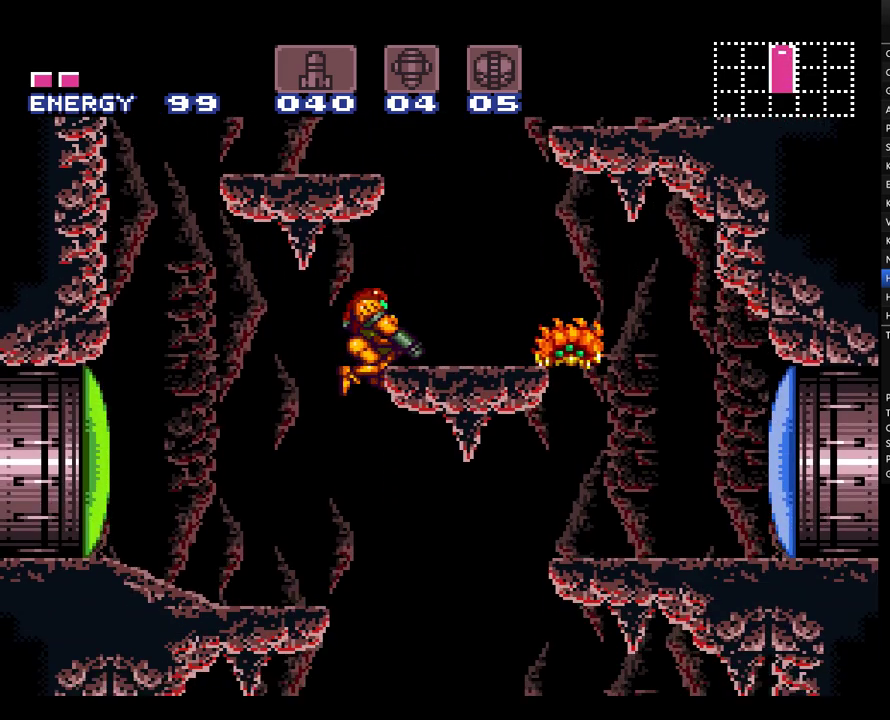
{"buttons": ["A", "Y", "DPAD_DOWN"], "events": [[100, "Y", "down"], [200, "Y", "up"], [283, "Y", "down"], [383, "Y", "up"], [483, "Y", "down"]]}
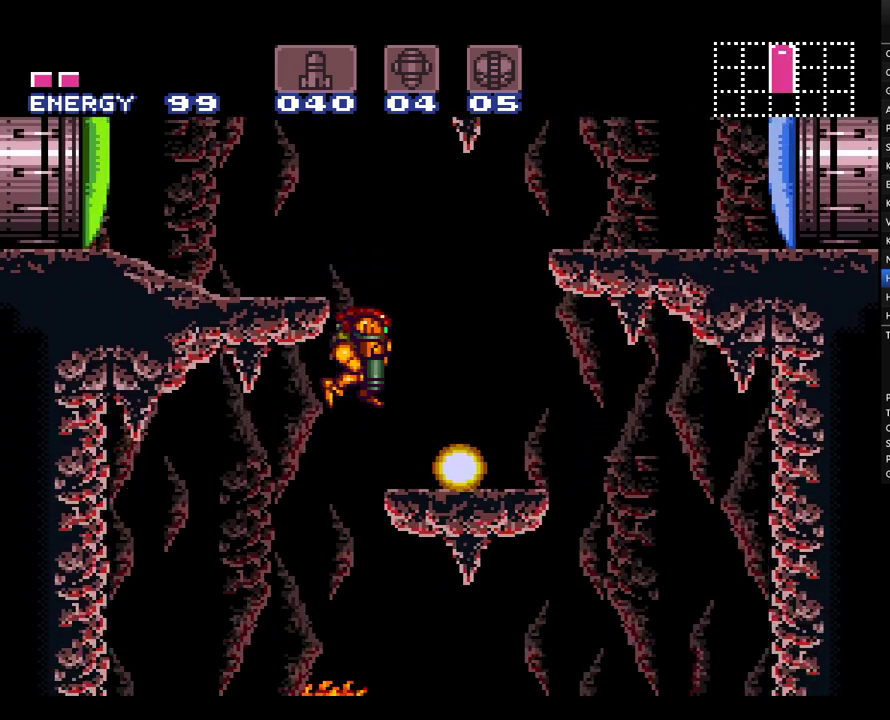
{"buttons": ["A", "DPAD_LEFT"], "events": [[33, "Y", "up"], [100, "DPAD_DOWN", "up"], [200, "DPAD_LEFT", "down"]]}
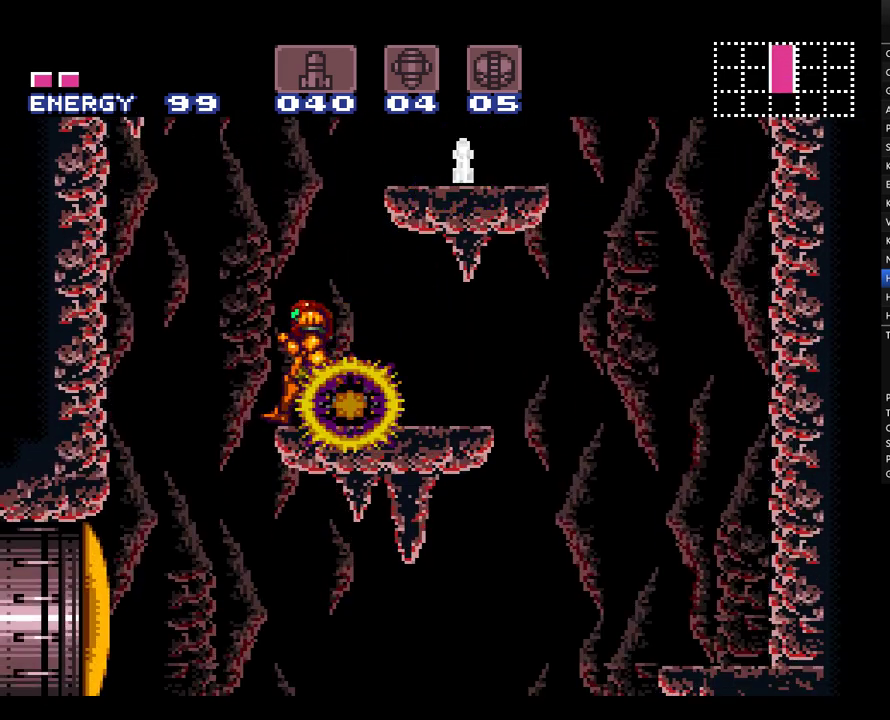
{"buttons": ["A", "DPAD_RIGHT"], "events": [[167, "DPAD_LEFT", "up"], [233, "DPAD_RIGHT", "down"]]}
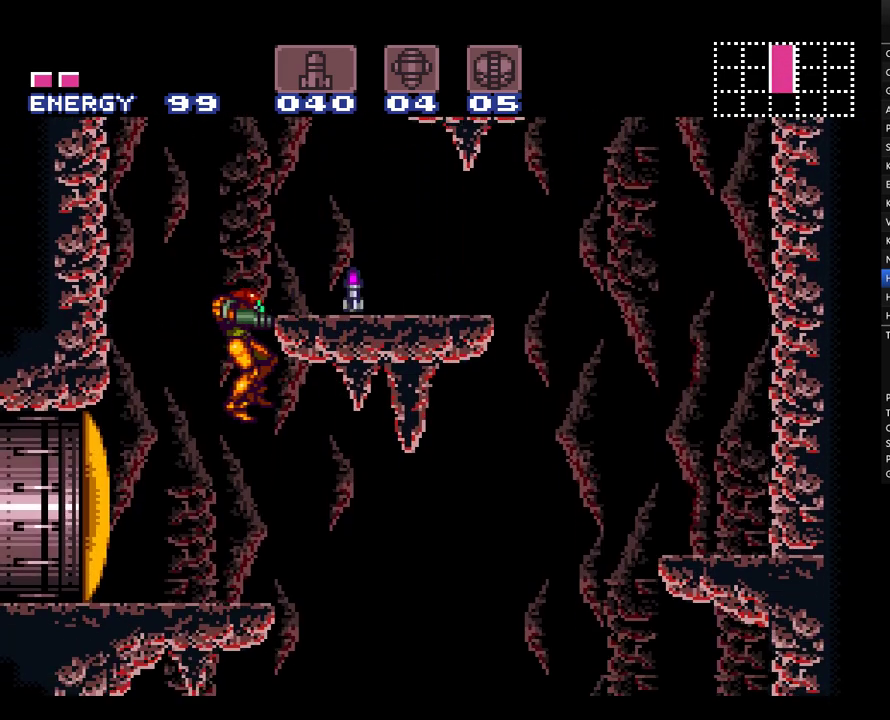
{"buttons": ["A", "DPAD_LEFT"], "events": [[283, "DPAD_RIGHT", "up"], [350, "DPAD_LEFT", "down"]]}
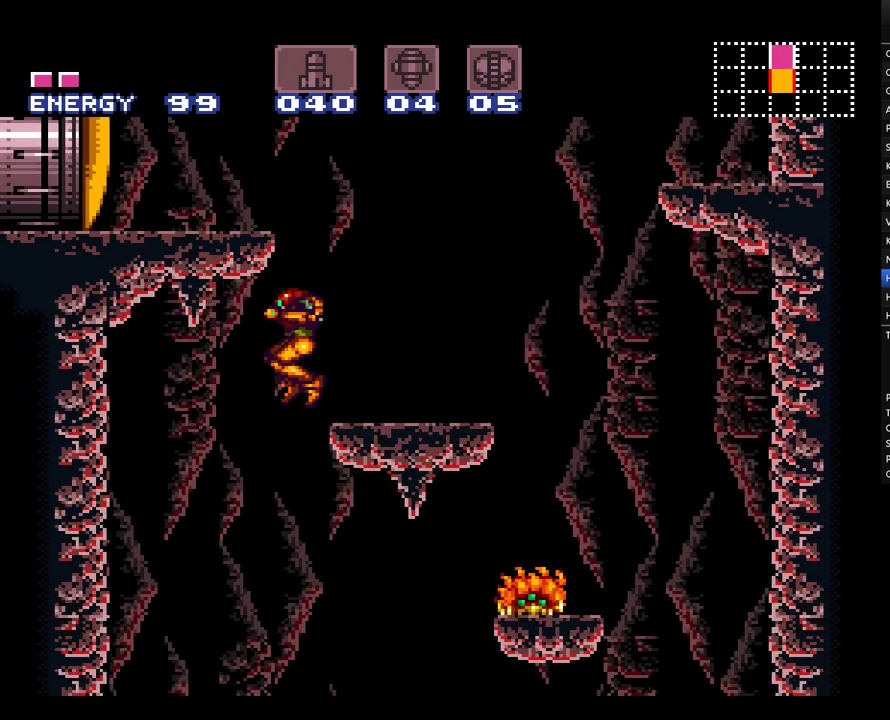
{"buttons": ["SELECT"], "events": [[317, "A", "up"], [350, "DPAD_LEFT", "up"], [450, "SELECT", "down"]]}
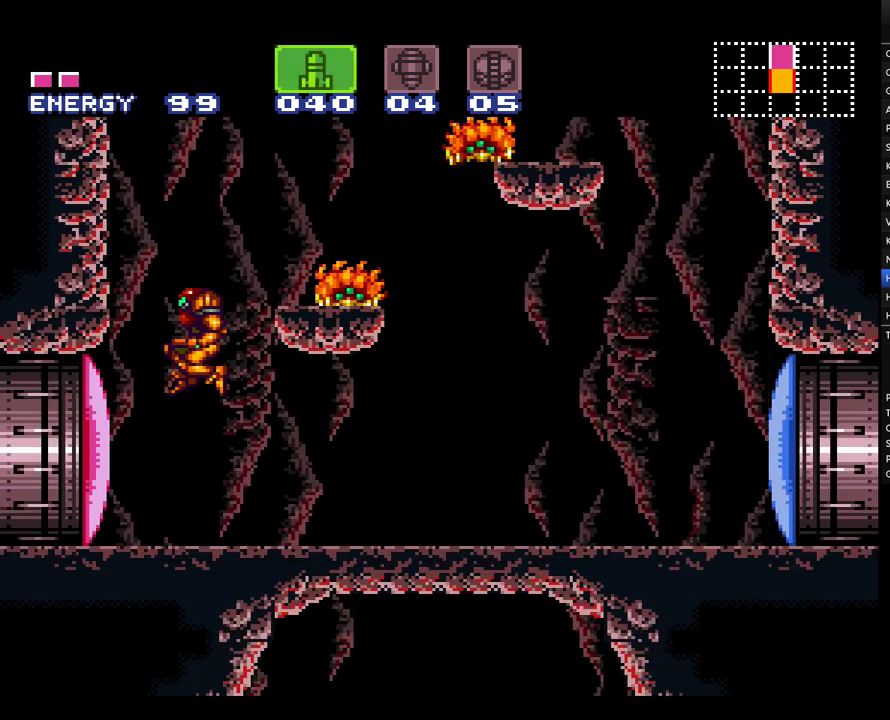
{"buttons": ["A", "DPAD_LEFT"], "events": [[217, "SELECT", "up"], [250, "Y", "down"], [283, "A", "down"], [283, "X", "down"], [350, "Y", "up"], [383, "DPAD_LEFT", "down"], [417, "X", "up"]]}
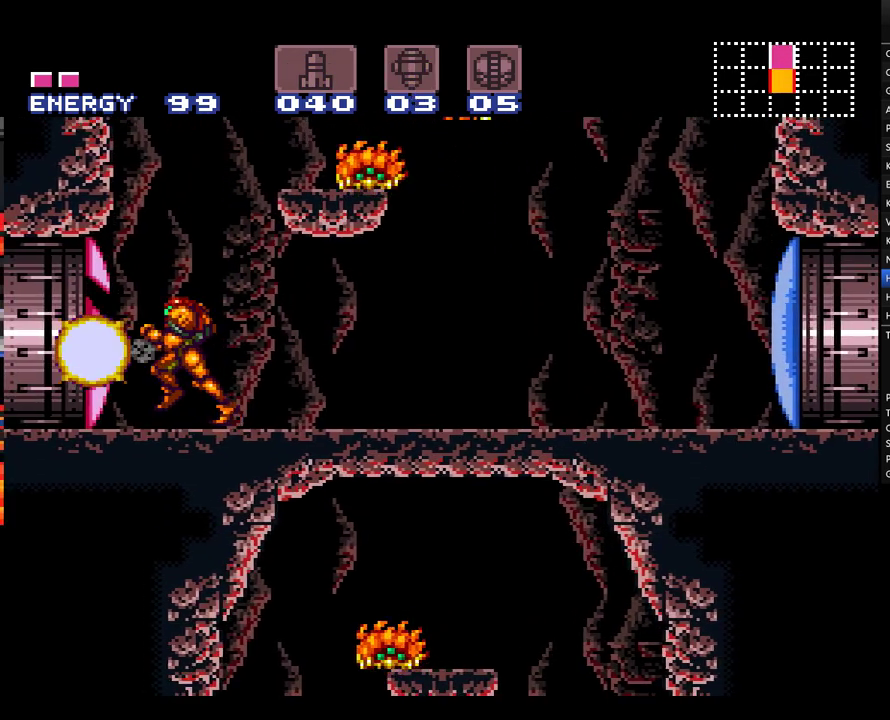
{"buttons": ["A", "DPAD_LEFT"], "events": []}
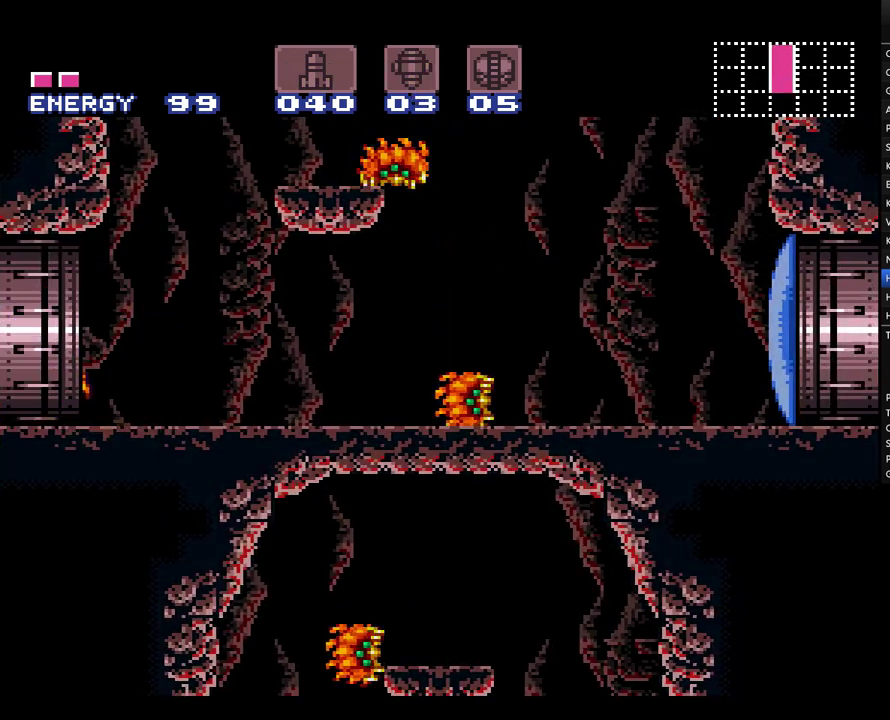
{"buttons": ["A", "DPAD_LEFT"], "events": []}
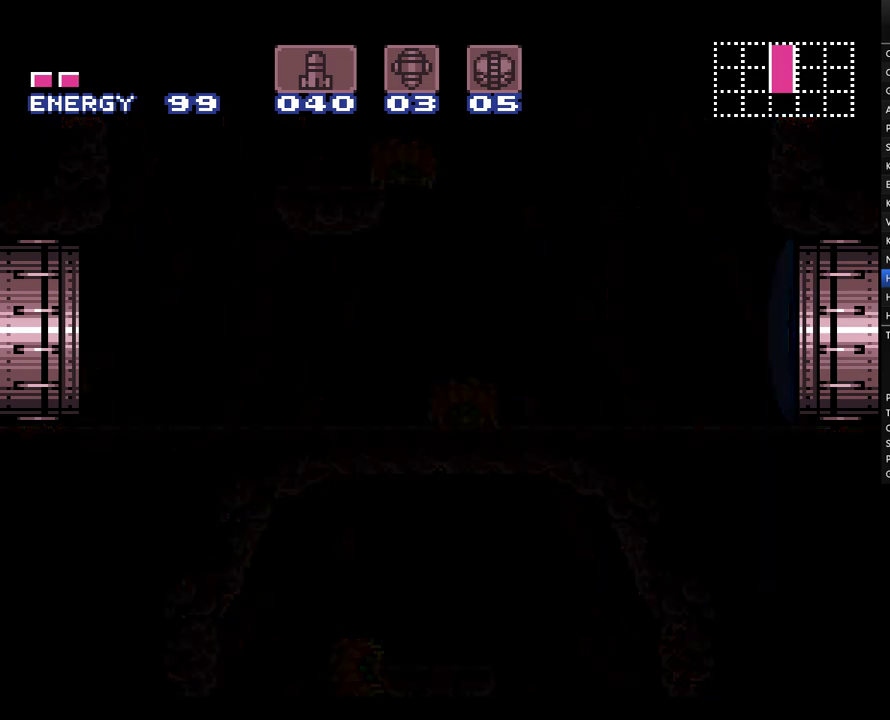
{"buttons": ["A", "DPAD_LEFT"], "events": []}
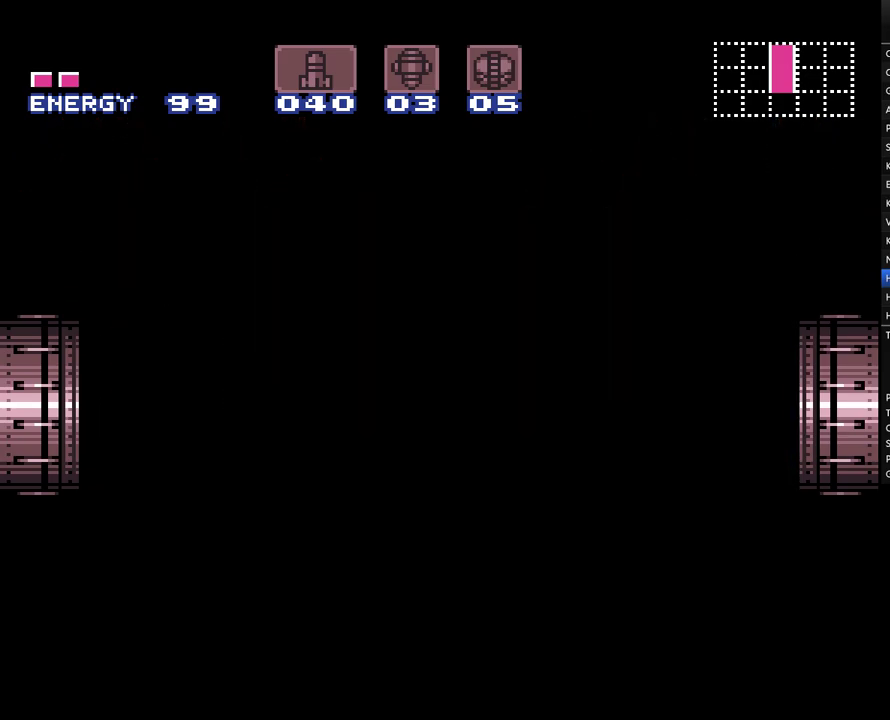
{"buttons": ["A", "DPAD_LEFT"], "events": []}
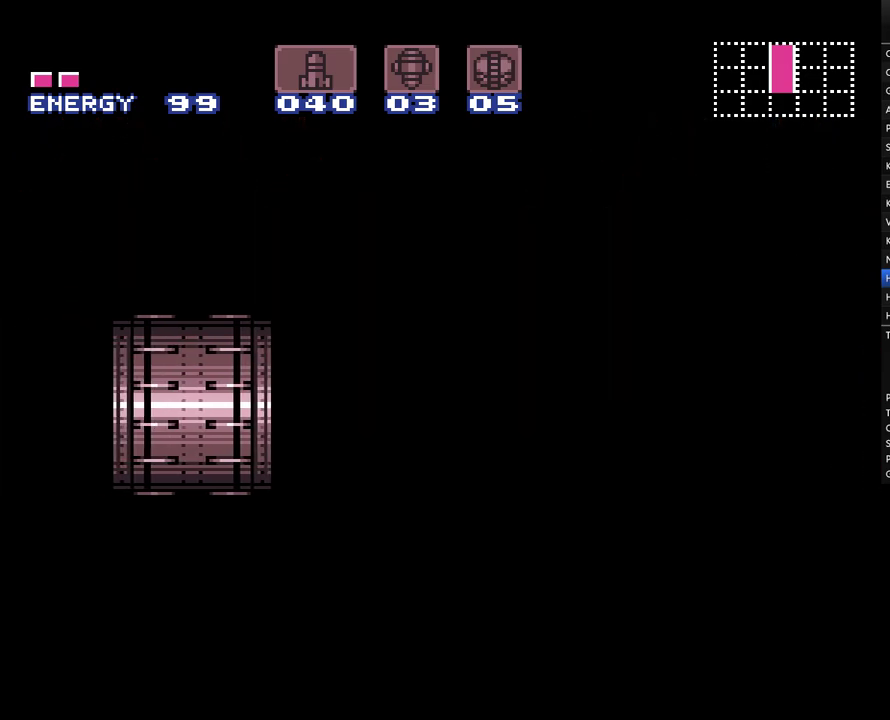
{"buttons": ["A", "DPAD_LEFT"], "events": []}
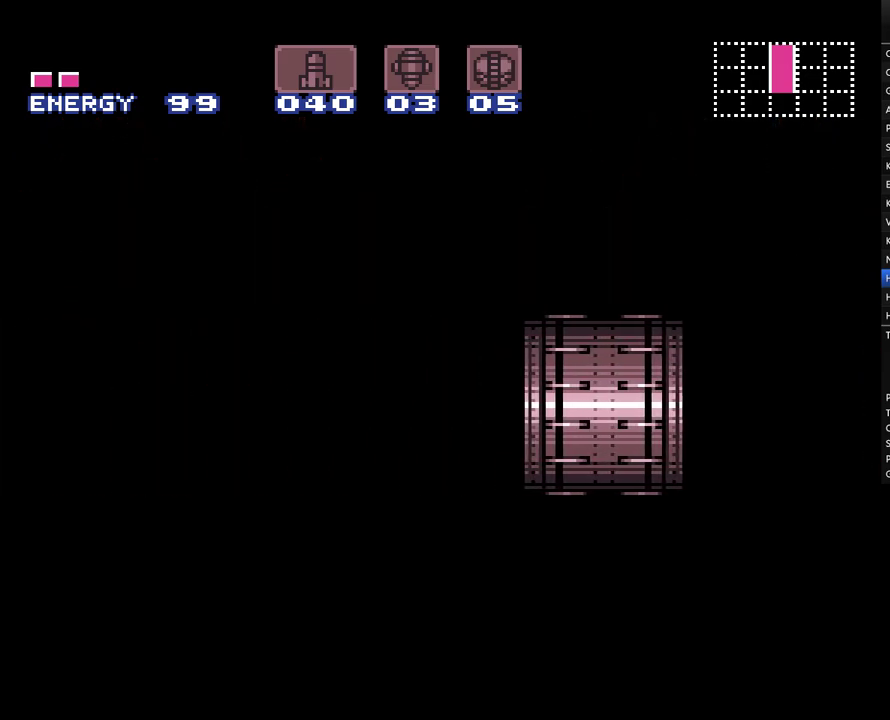
{"buttons": ["A", "DPAD_LEFT"], "events": []}
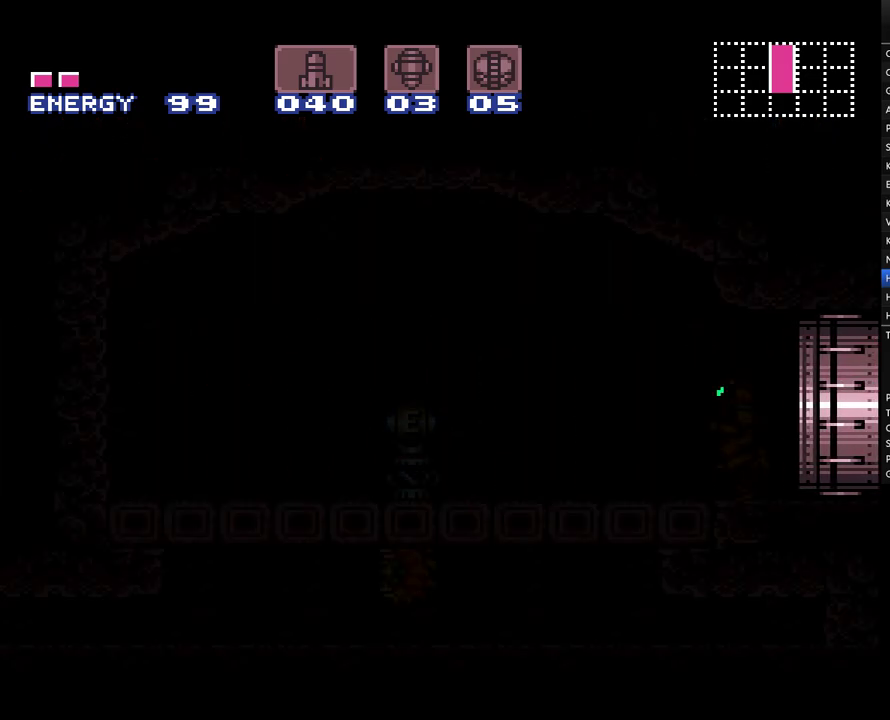
{"buttons": ["A", "DPAD_LEFT"], "events": []}
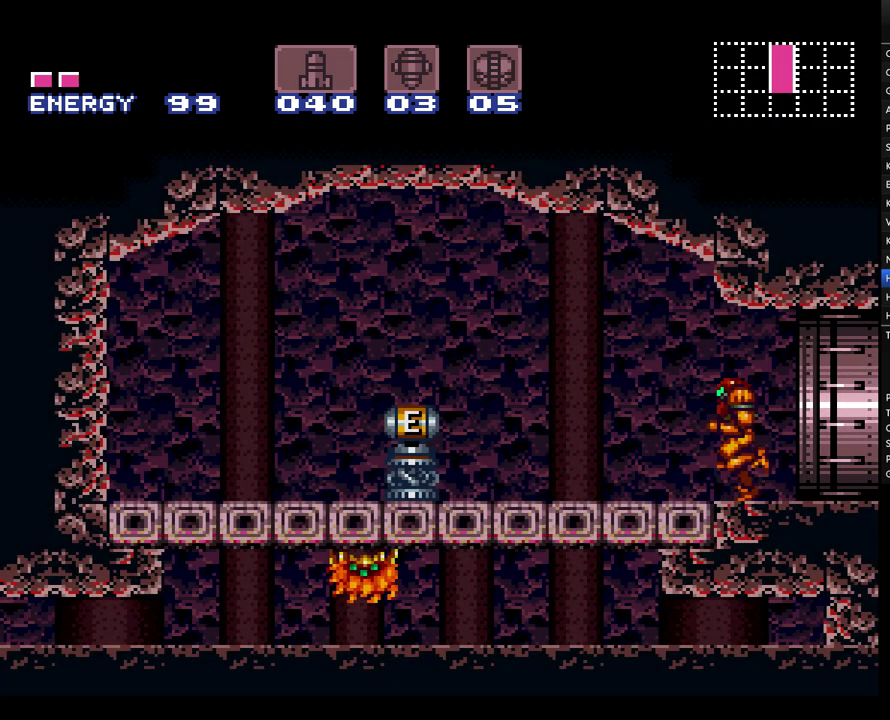
{"buttons": ["DPAD_LEFT"], "events": [[167, "B", "down"], [317, "B", "up"], [383, "A", "up"]]}
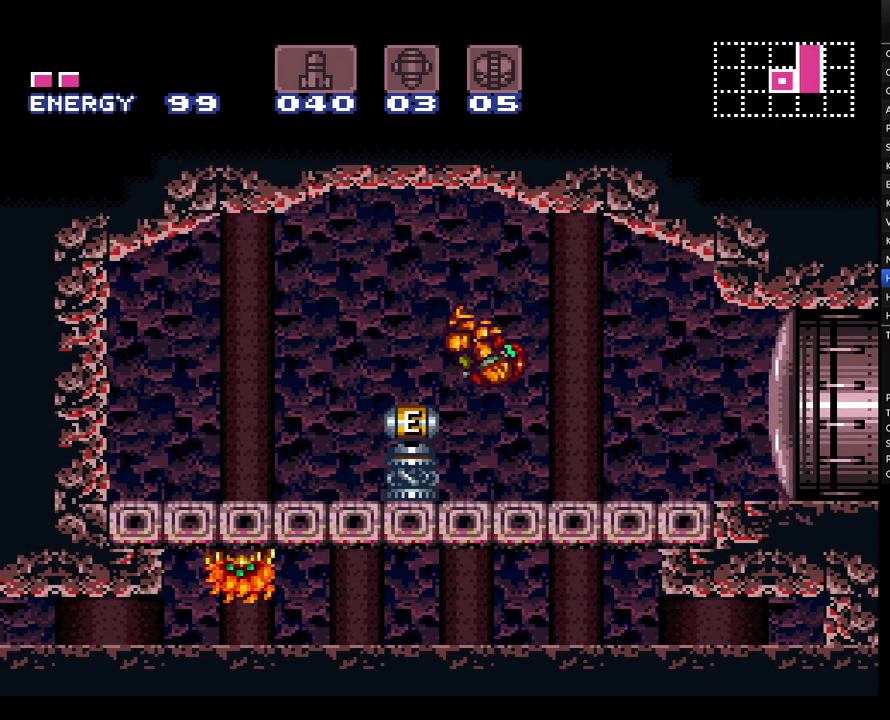
{"buttons": ["A", "DPAD_LEFT"], "events": [[100, "A", "down"]]}